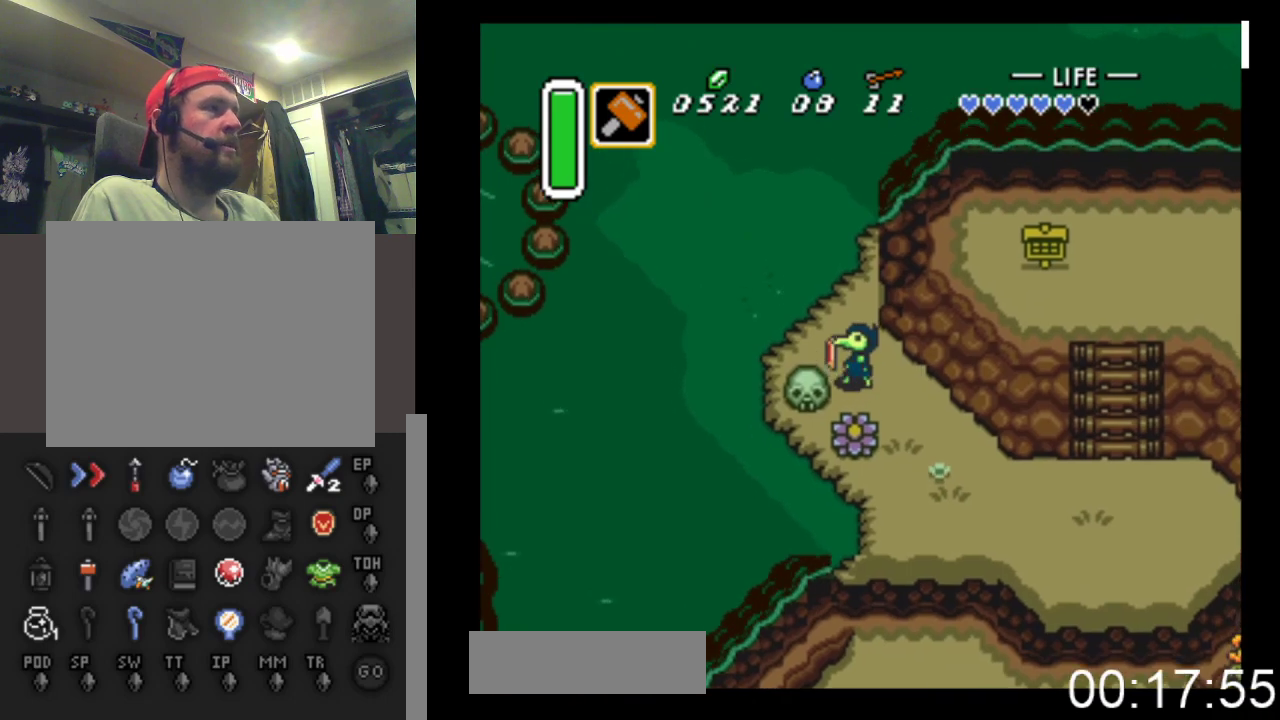
Gameplay with a controller (Xbox layout); each line is a JSON object with the inputs held at the frame after it. "events" lists button and stick changes between this image and that frame as [ms after this image, input, new state], when the widget could be followed in between. Not read: left_stick right_stick.
{"buttons": ["B", "DPAD_LEFT"], "events": [[67, "DPAD_DOWN", "down"], [200, "DPAD_DOWN", "up"], [300, "B", "down"]]}
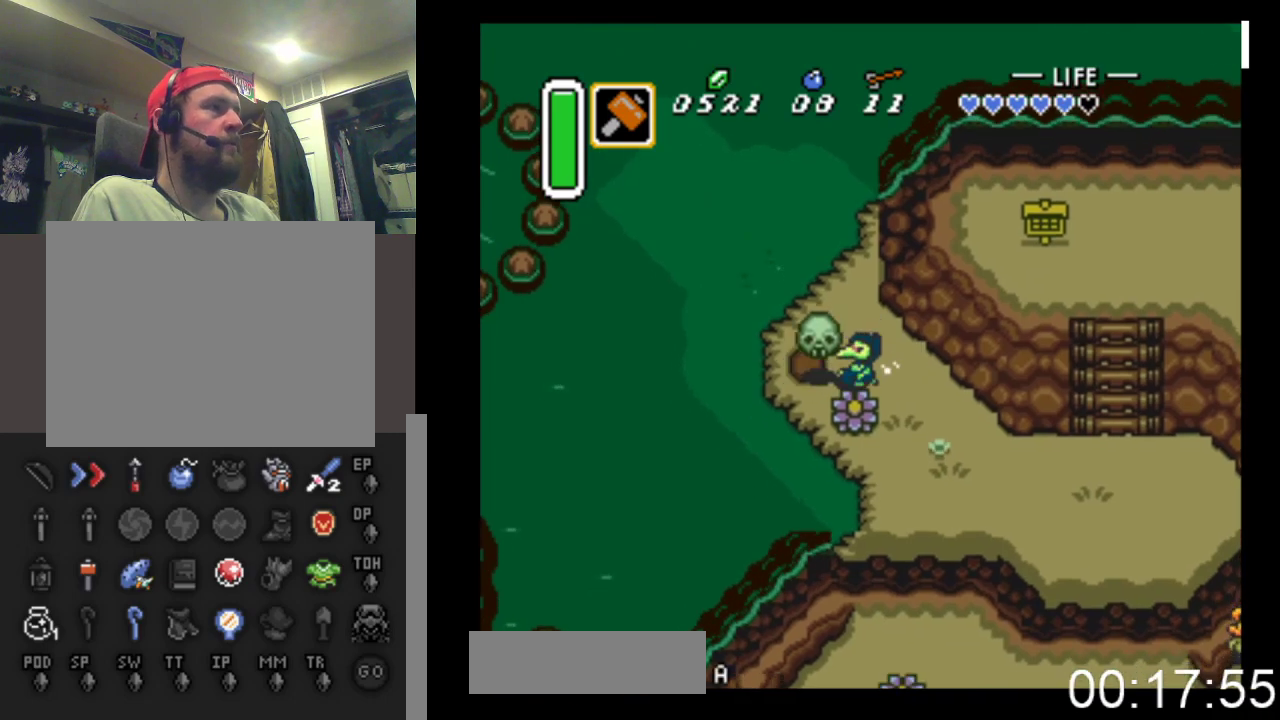
{"buttons": ["DPAD_UP", "DPAD_LEFT"], "events": [[67, "B", "up"], [100, "DPAD_UP", "down"]]}
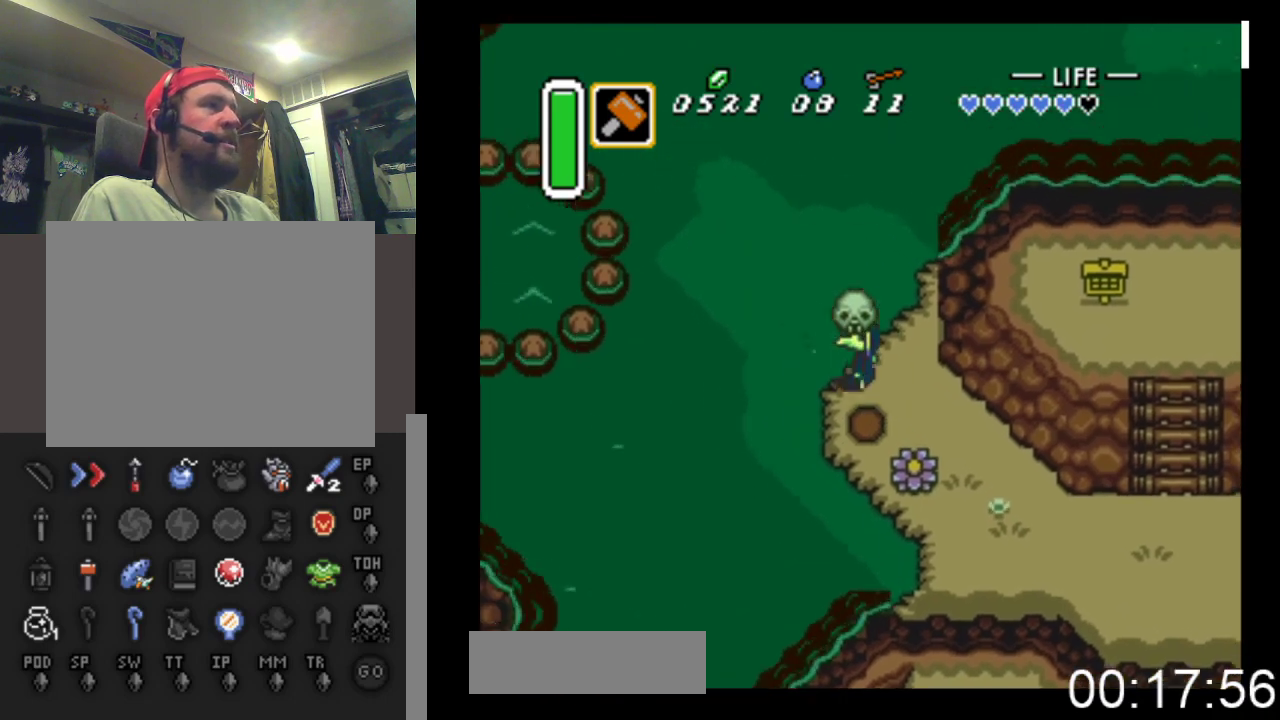
{"buttons": ["DPAD_UP", "DPAD_LEFT"], "events": []}
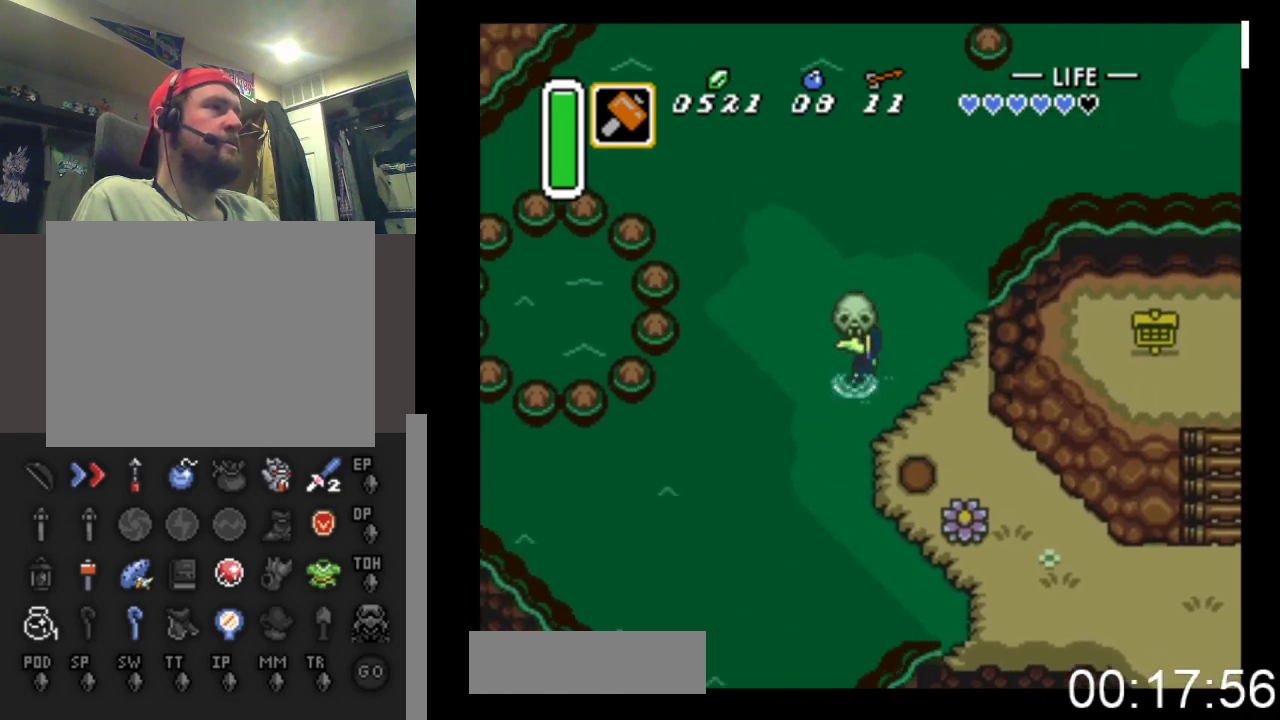
{"buttons": ["DPAD_UP", "DPAD_LEFT"], "events": []}
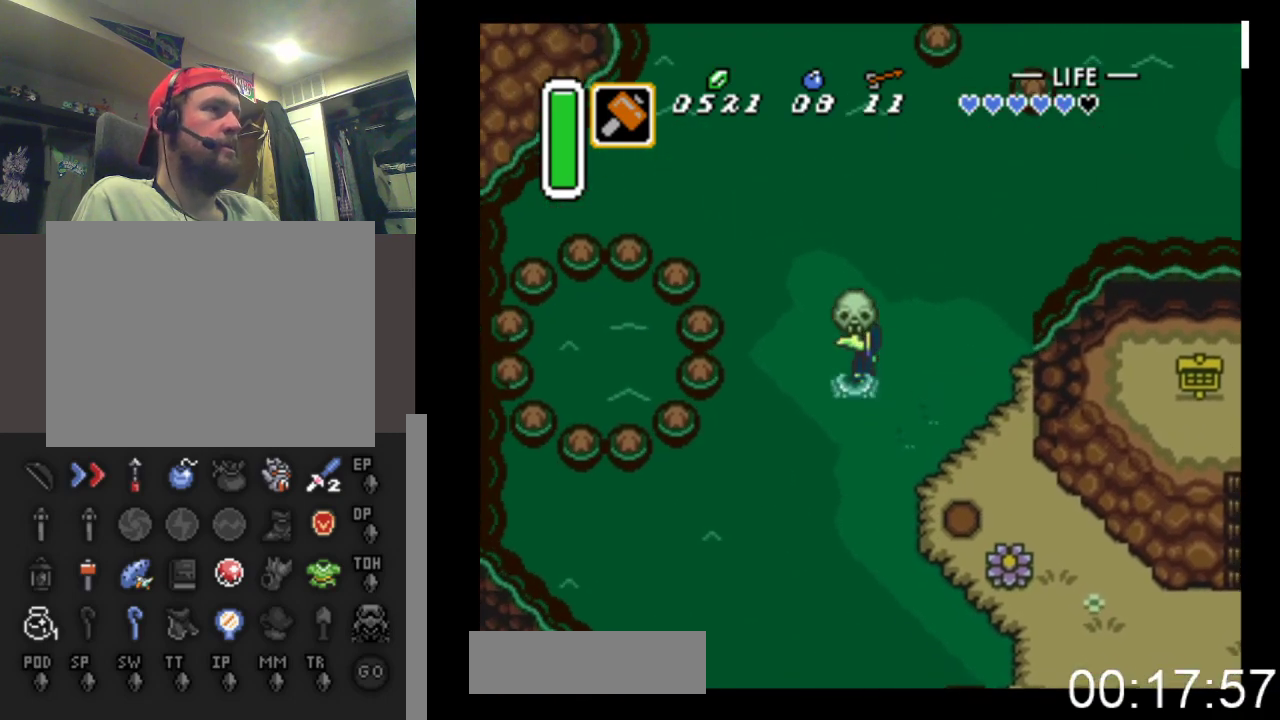
{"buttons": [], "events": [[233, "DPAD_UP", "up"], [267, "B", "down"], [367, "DPAD_LEFT", "up"], [500, "B", "up"]]}
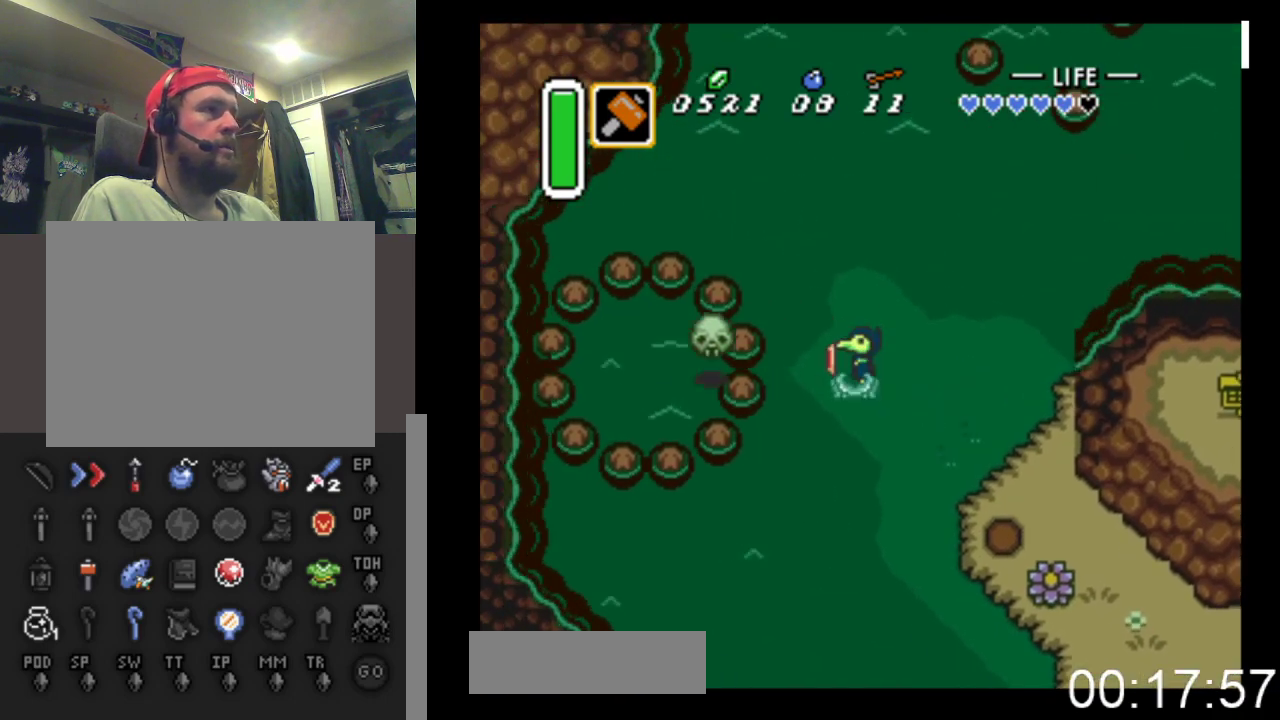
{"buttons": [], "events": []}
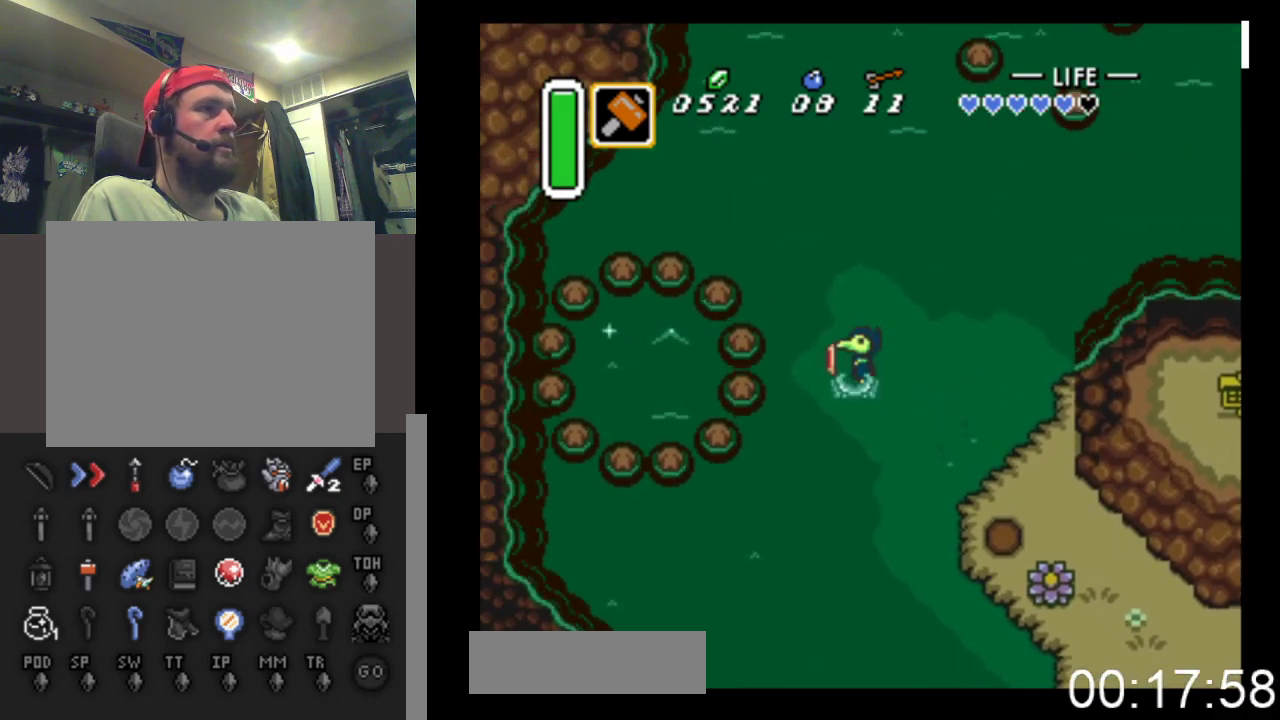
{"buttons": [], "events": []}
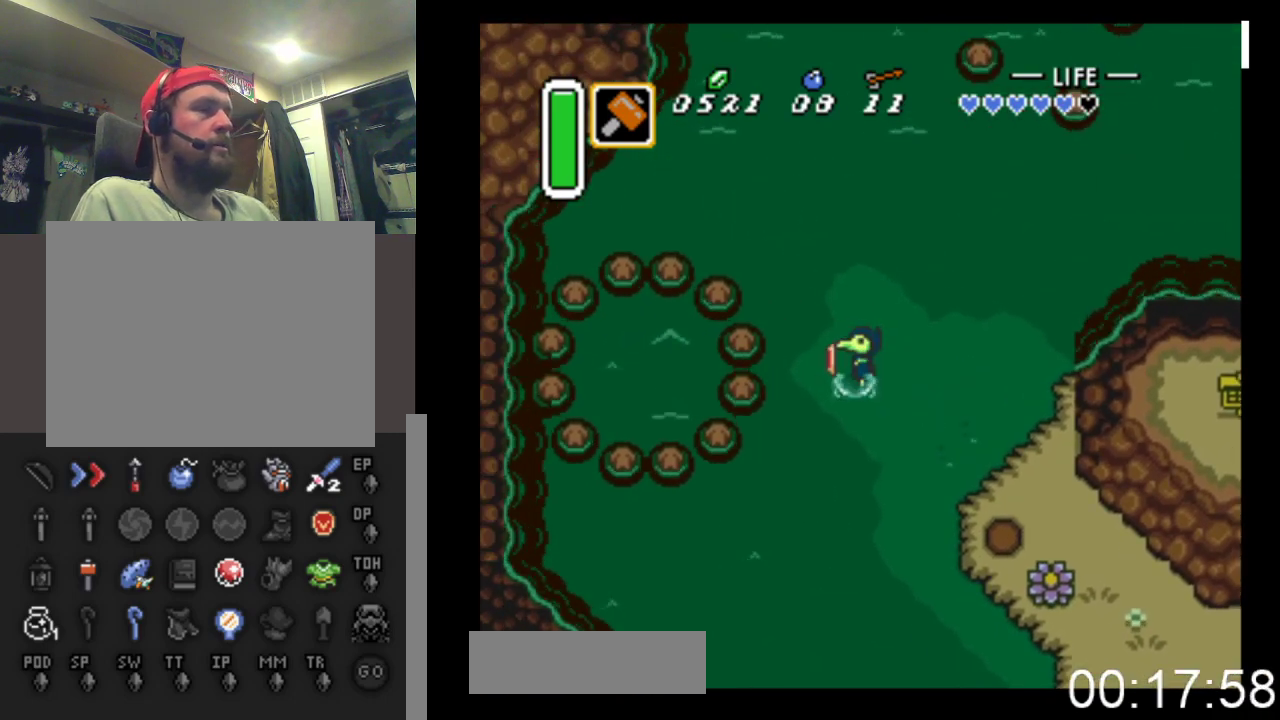
{"buttons": [], "events": []}
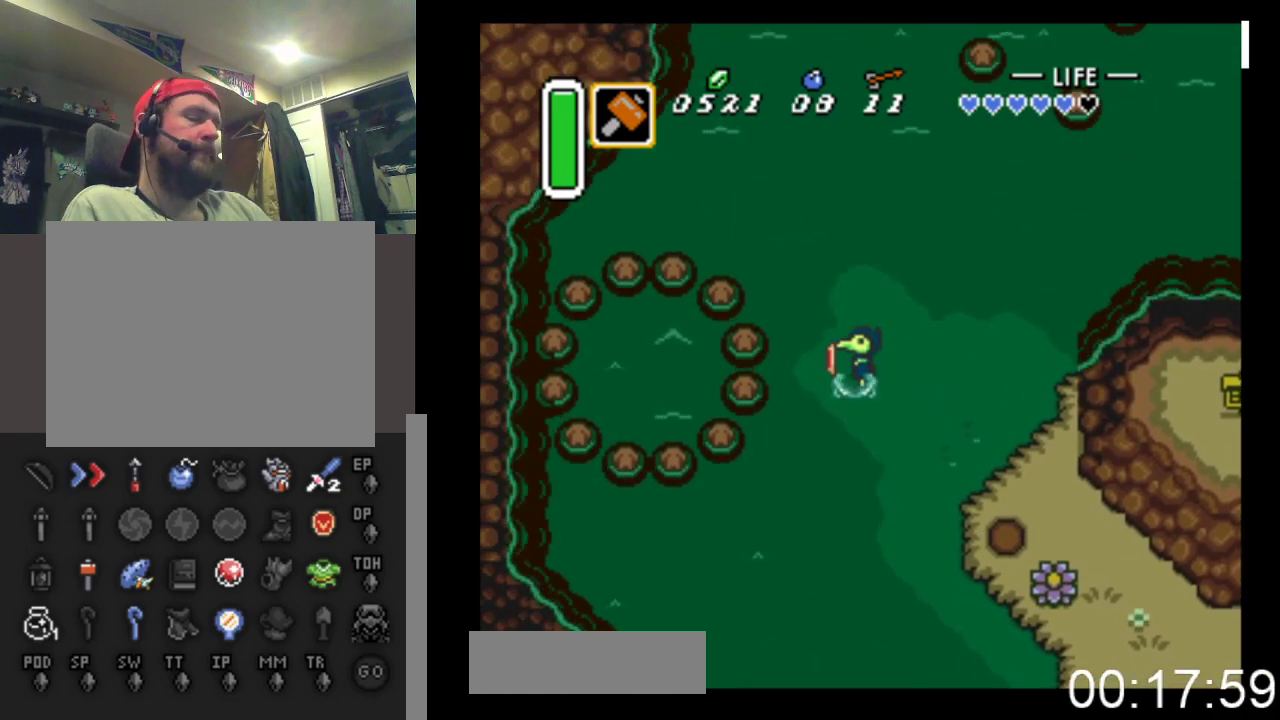
{"buttons": [], "events": []}
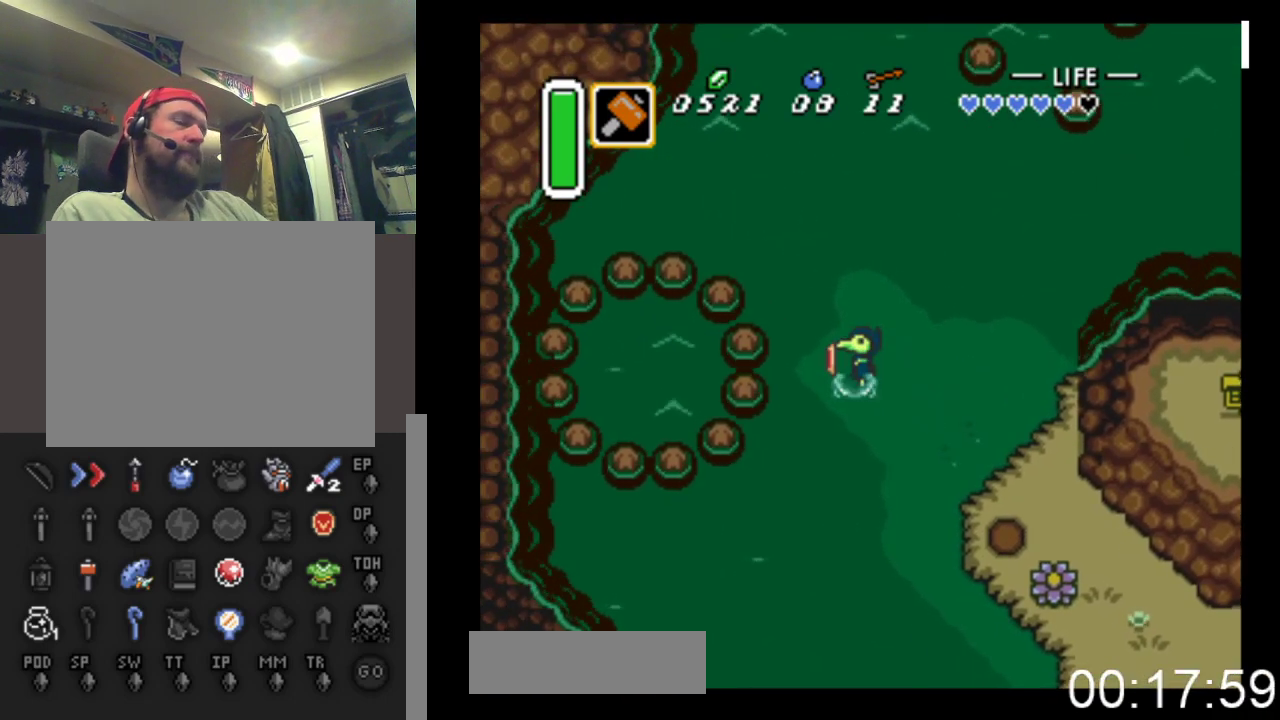
{"buttons": ["A"], "events": [[400, "A", "down"]]}
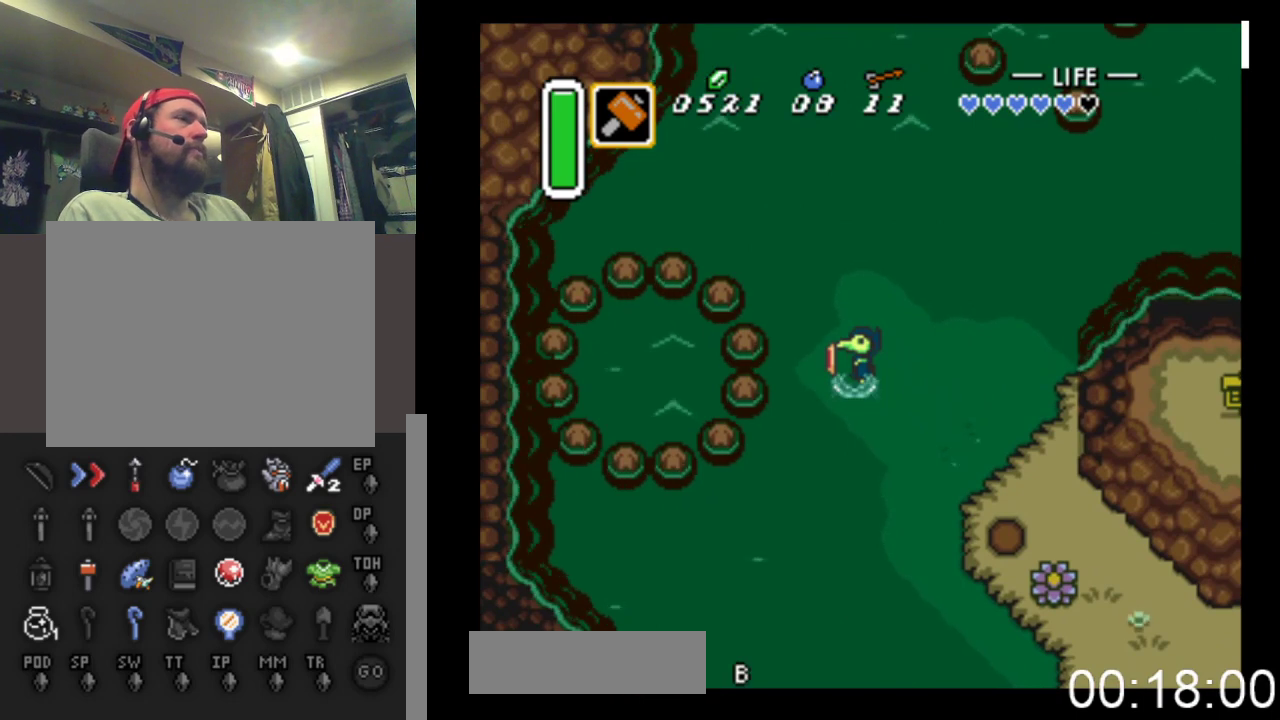
{"buttons": [], "events": [[333, "A", "up"]]}
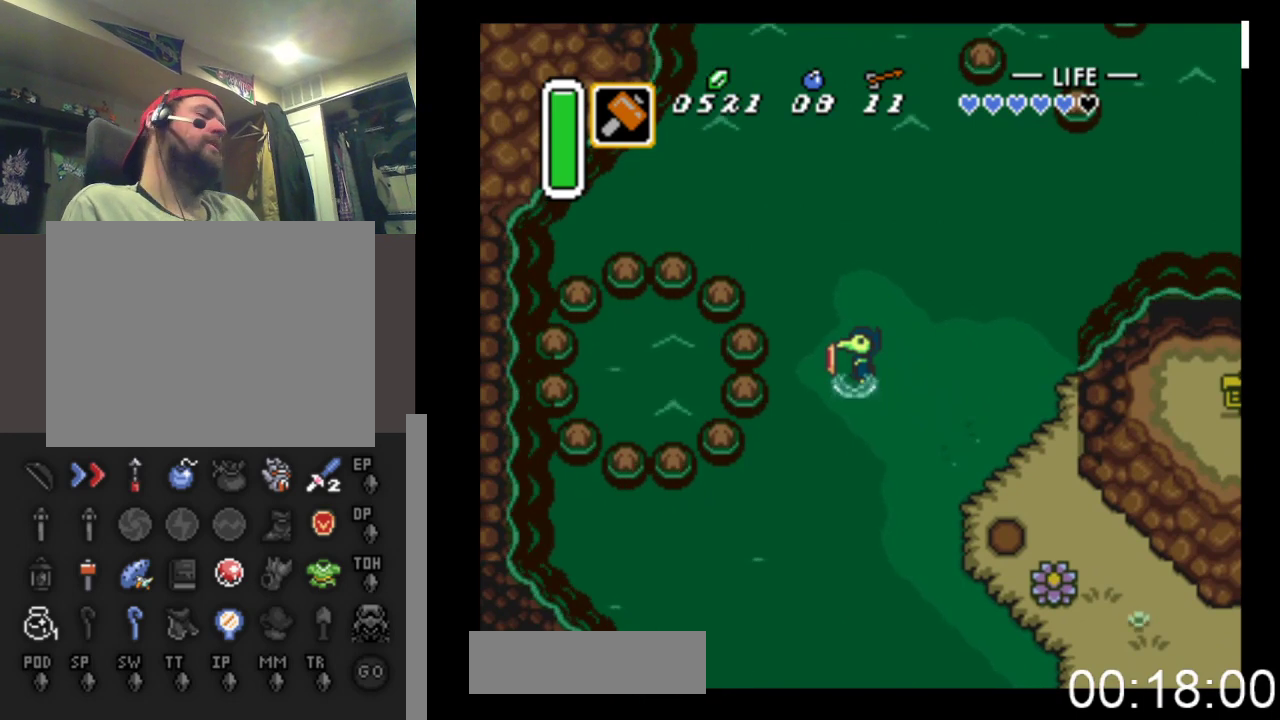
{"buttons": [], "events": []}
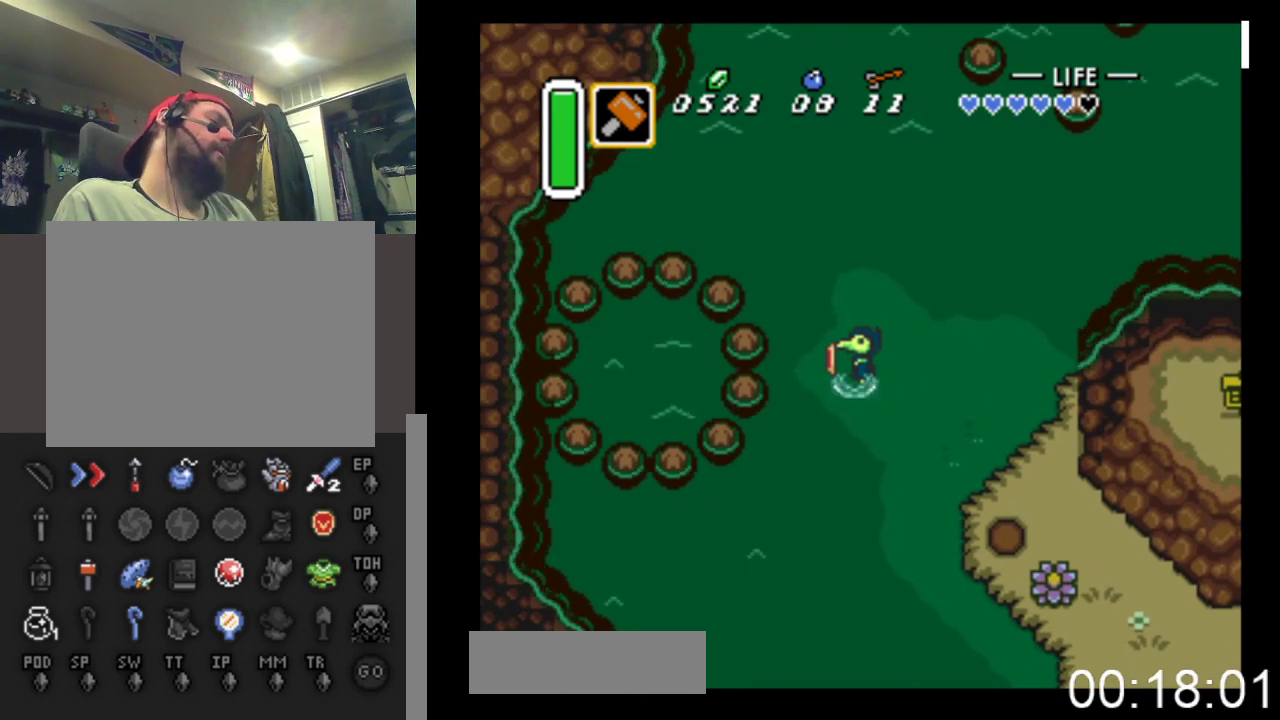
{"buttons": [], "events": []}
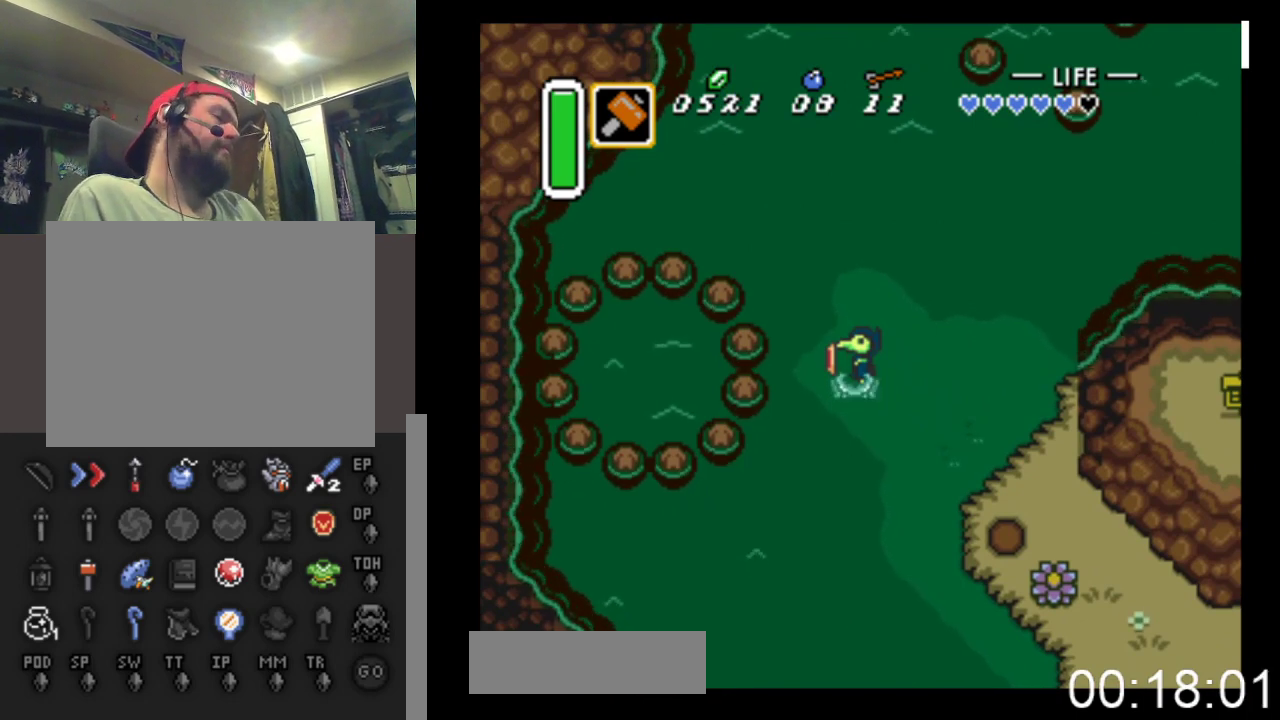
{"buttons": [], "events": []}
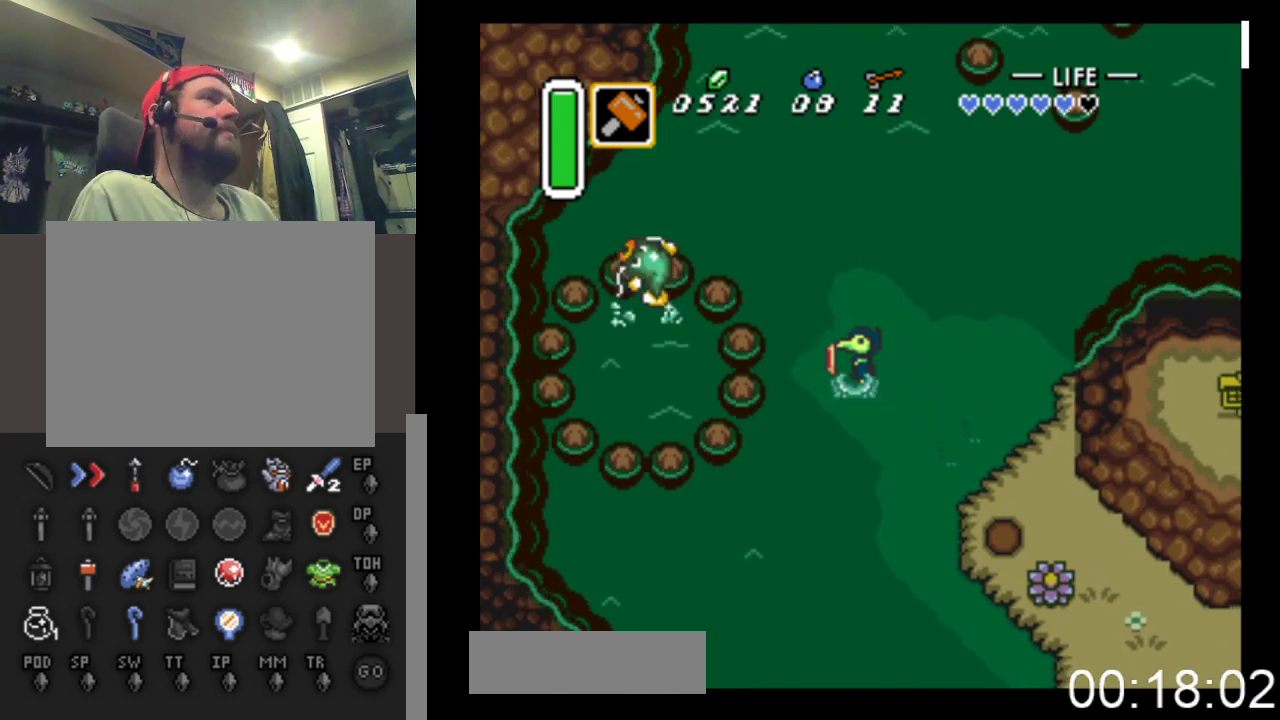
{"buttons": [], "events": [[100, "DPAD_RIGHT", "down"], [267, "DPAD_RIGHT", "up"]]}
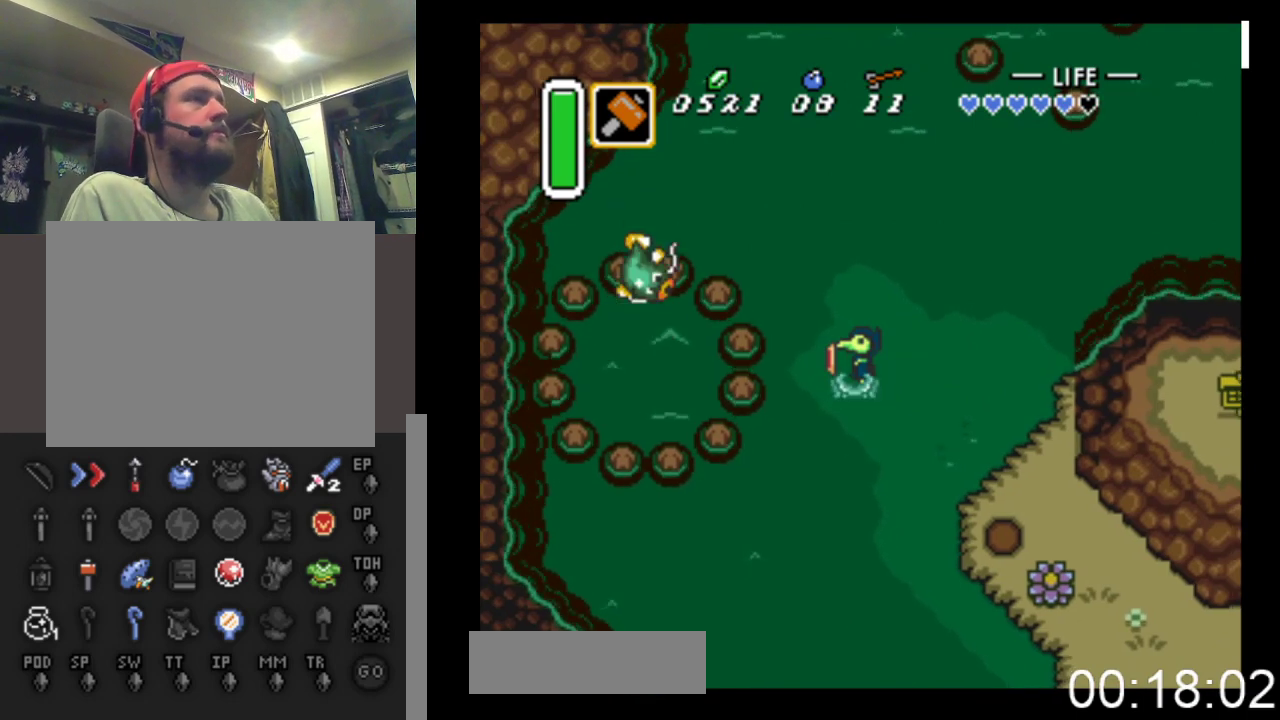
{"buttons": ["DPAD_RIGHT"], "events": [[467, "DPAD_RIGHT", "down"]]}
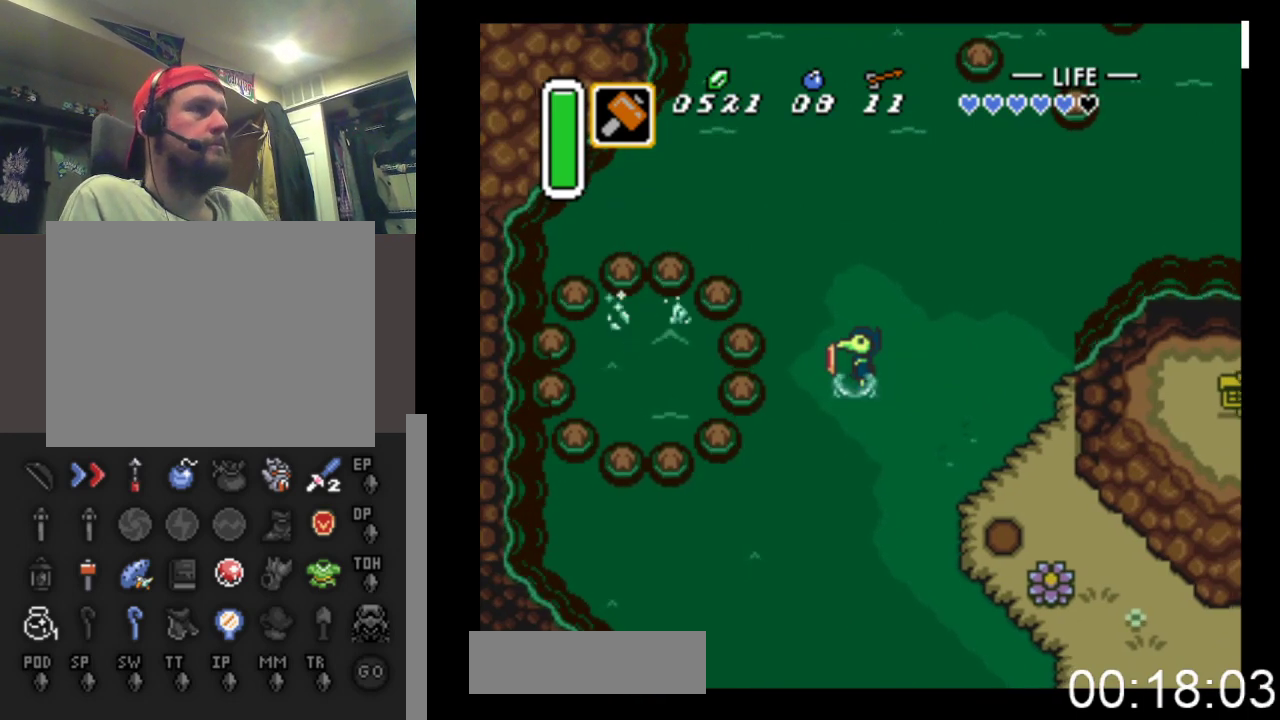
{"buttons": [], "events": [[133, "DPAD_RIGHT", "up"]]}
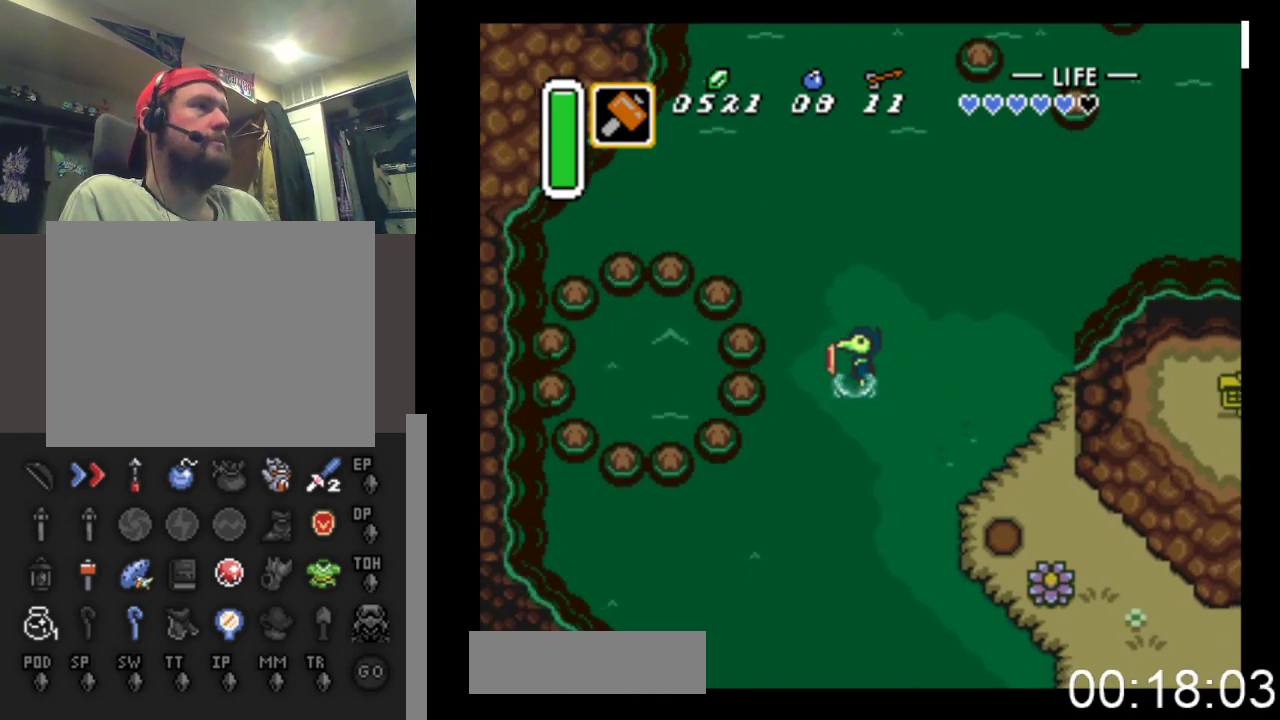
{"buttons": [], "events": []}
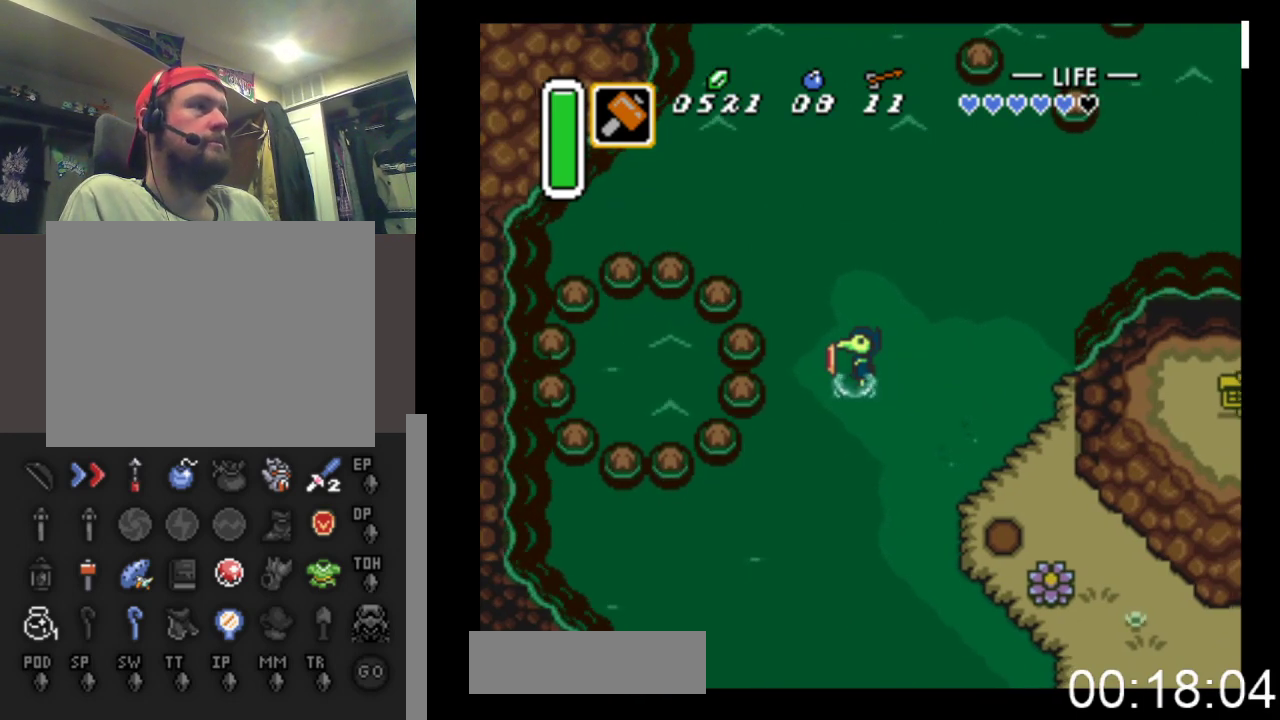
{"buttons": ["DPAD_RIGHT"], "events": [[400, "DPAD_RIGHT", "down"]]}
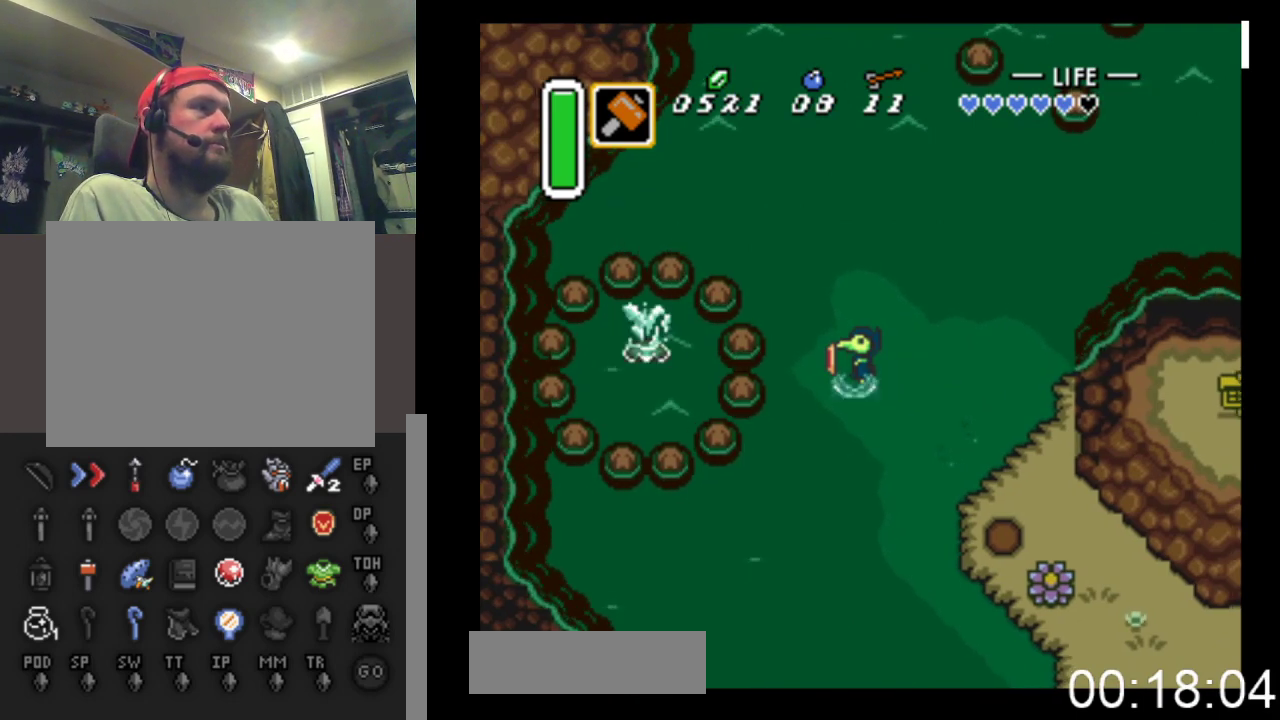
{"buttons": [], "events": [[100, "DPAD_RIGHT", "up"]]}
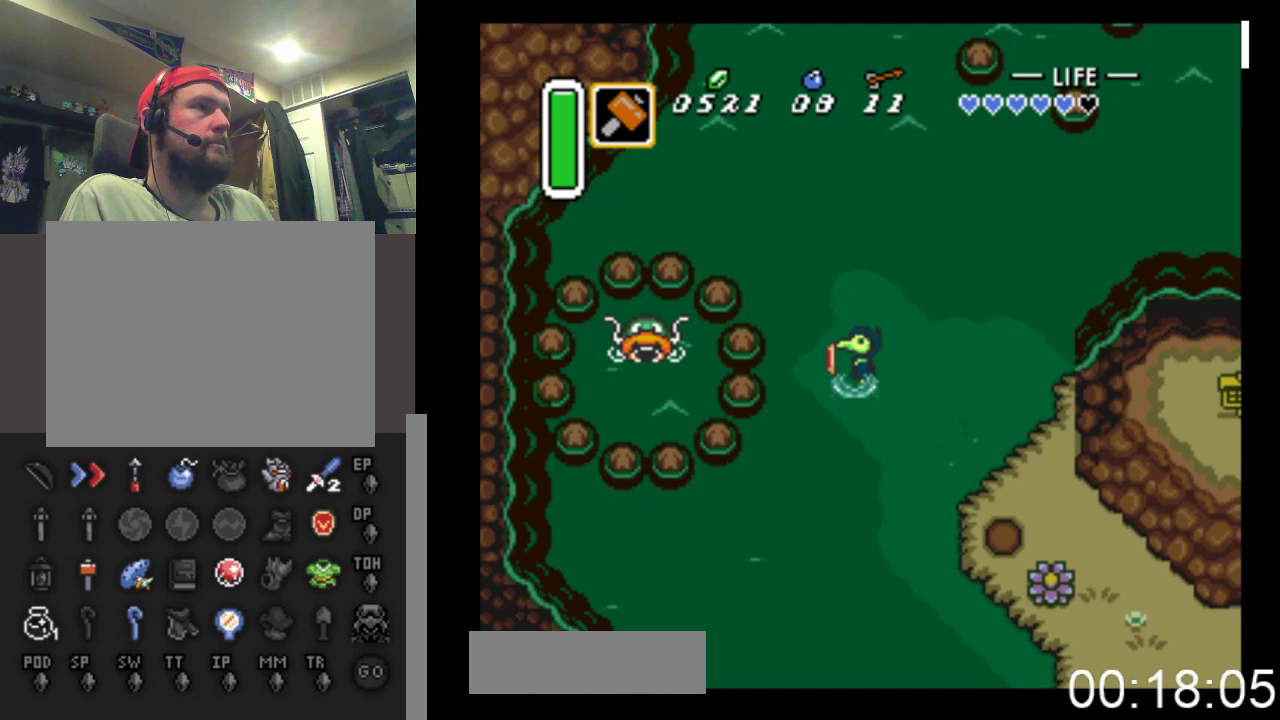
{"buttons": [], "events": [[33, "DPAD_RIGHT", "down"], [167, "DPAD_RIGHT", "up"]]}
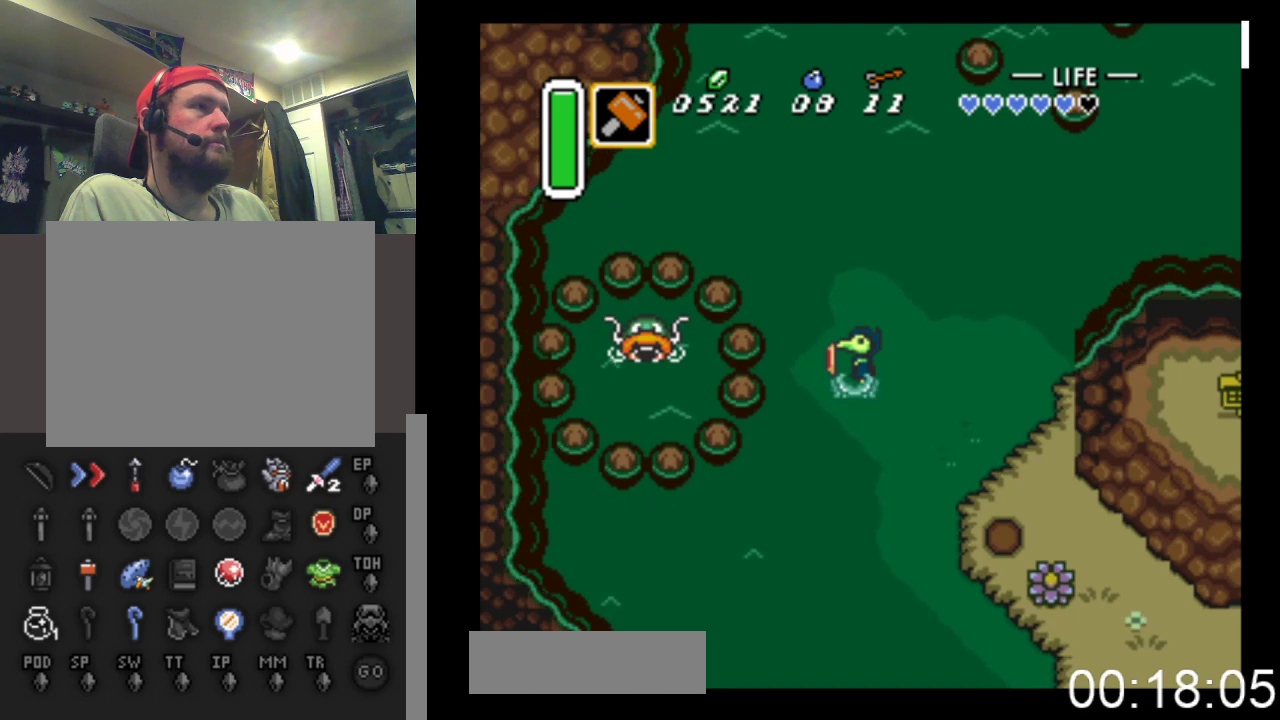
{"buttons": [], "events": [[100, "DPAD_RIGHT", "down"], [233, "DPAD_RIGHT", "up"]]}
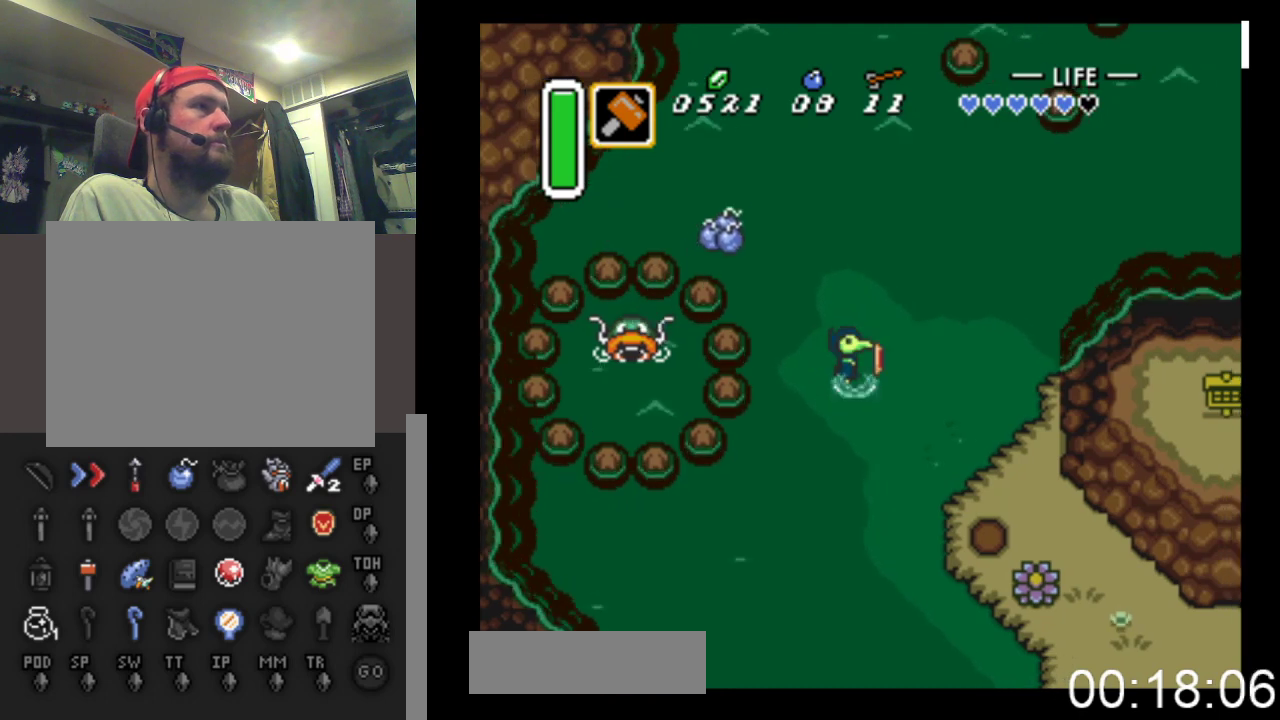
{"buttons": ["DPAD_RIGHT"], "events": [[433, "DPAD_RIGHT", "down"]]}
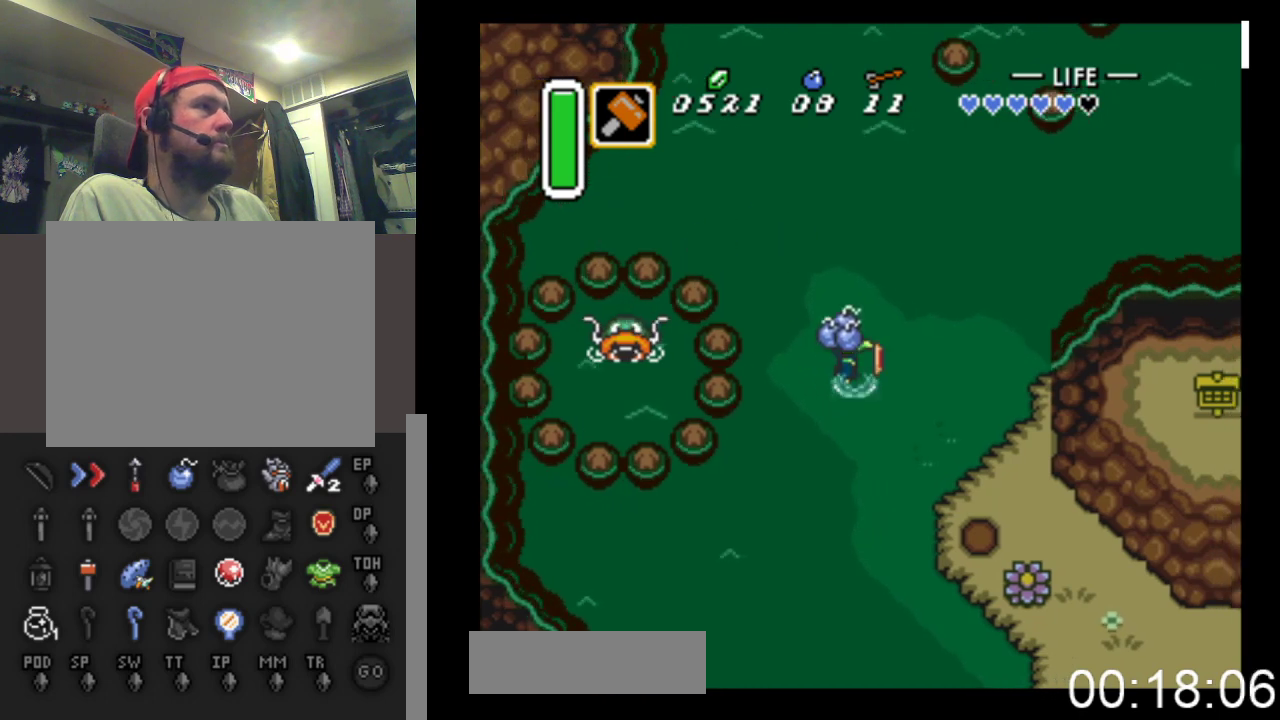
{"buttons": [], "events": [[100, "DPAD_RIGHT", "up"]]}
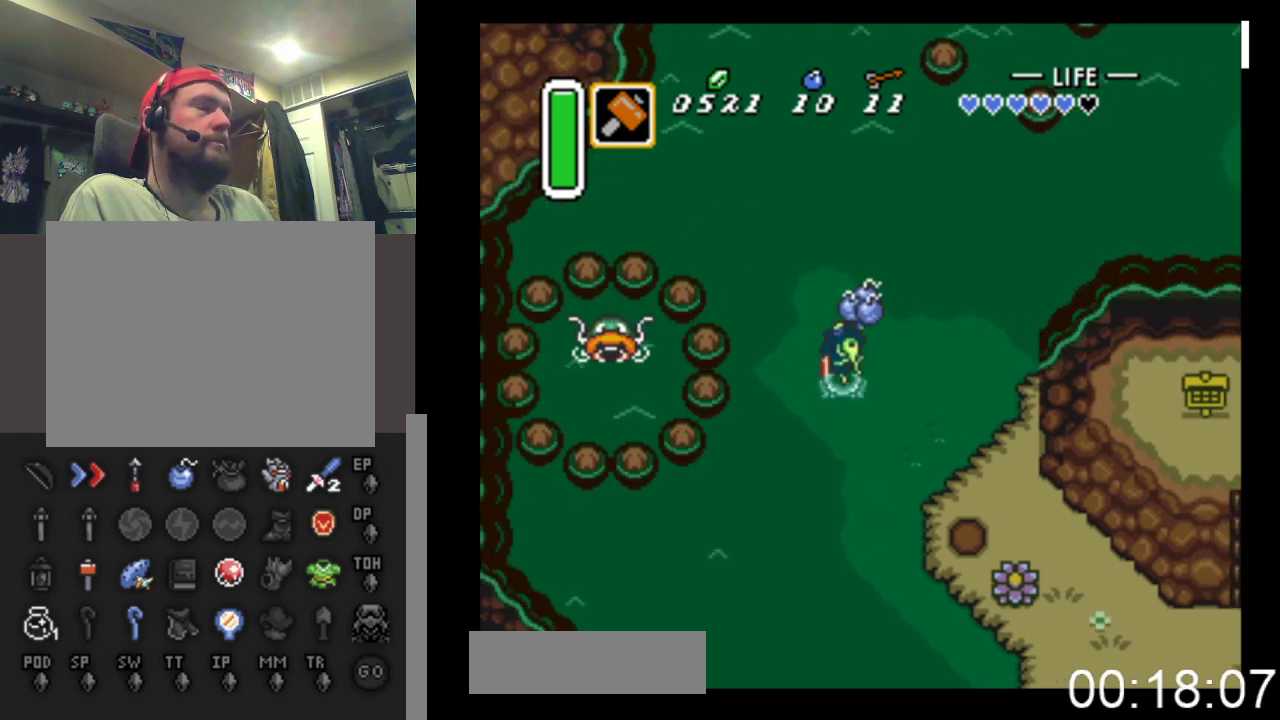
{"buttons": [], "events": []}
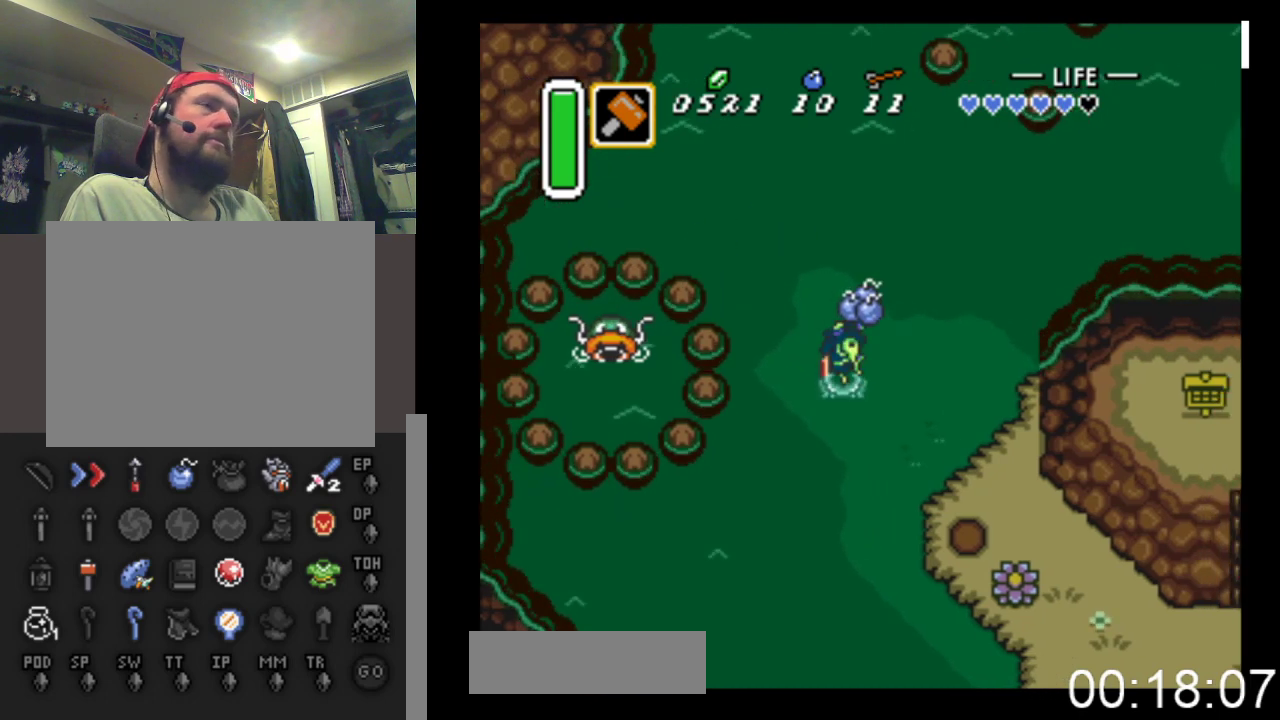
{"buttons": [], "events": []}
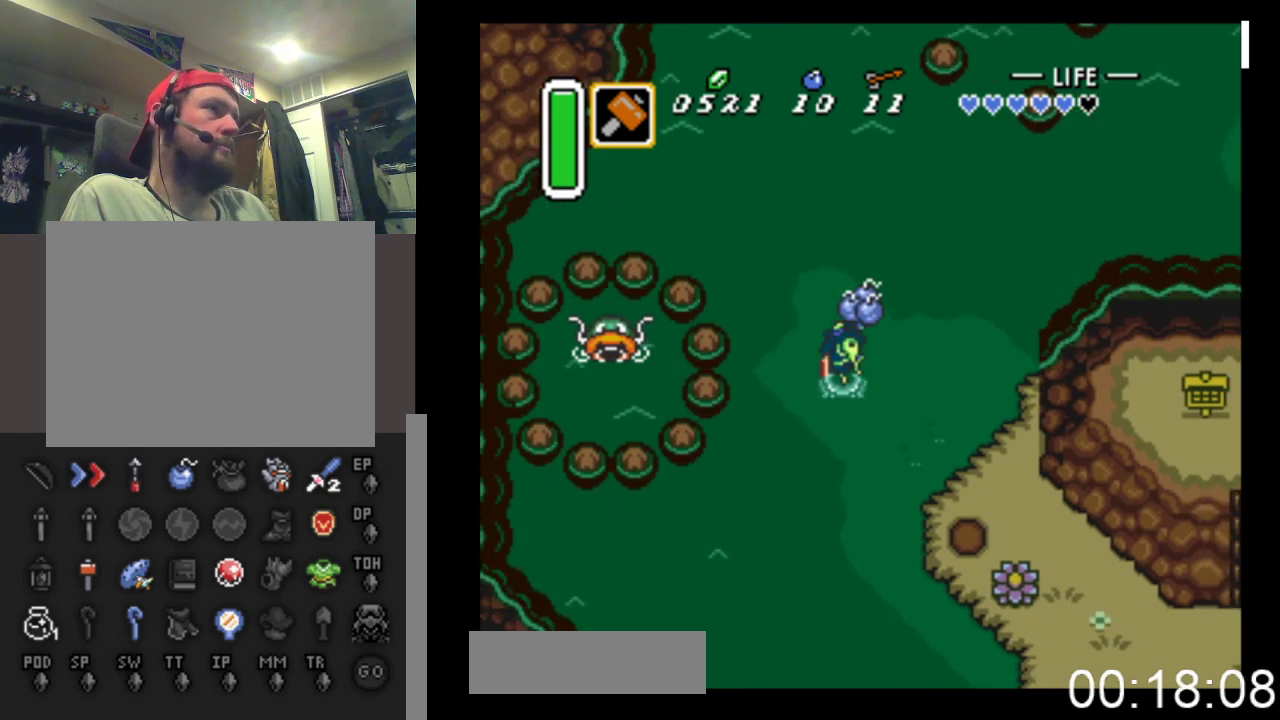
{"buttons": ["DPAD_DOWN", "DPAD_RIGHT"], "events": [[33, "DPAD_RIGHT", "down"], [233, "DPAD_DOWN", "down"]]}
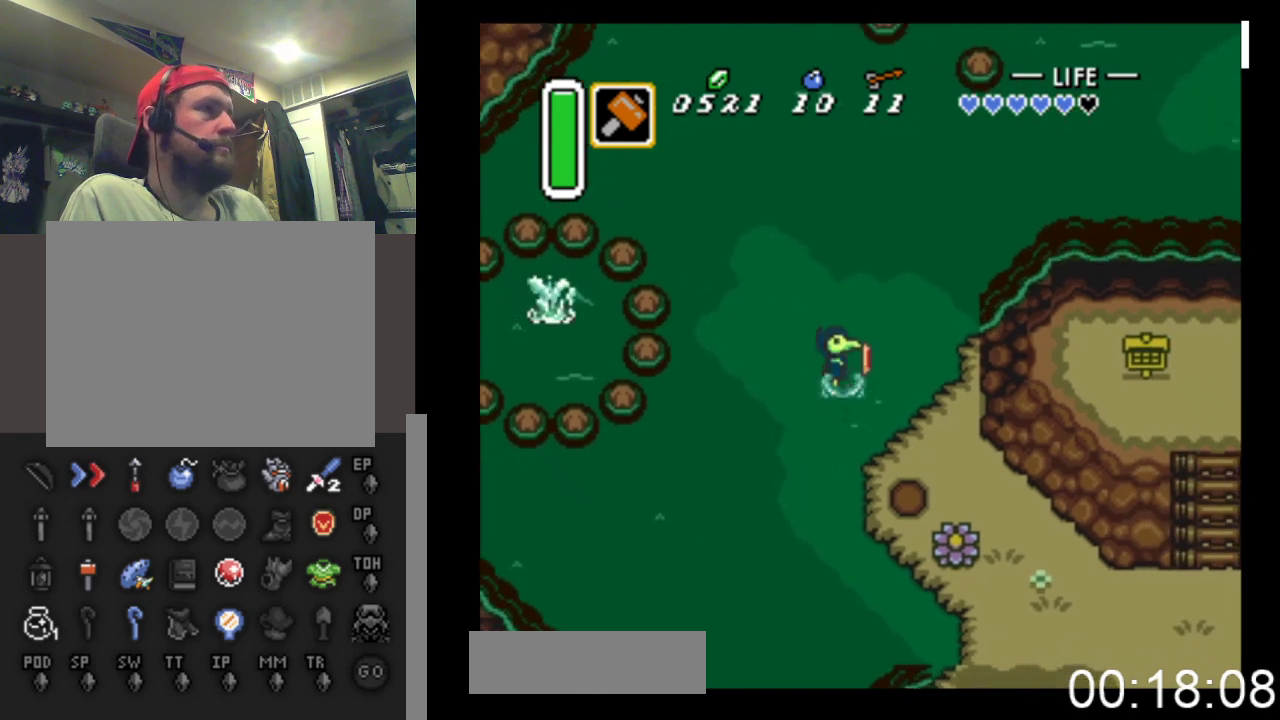
{"buttons": ["DPAD_DOWN", "DPAD_RIGHT"], "events": []}
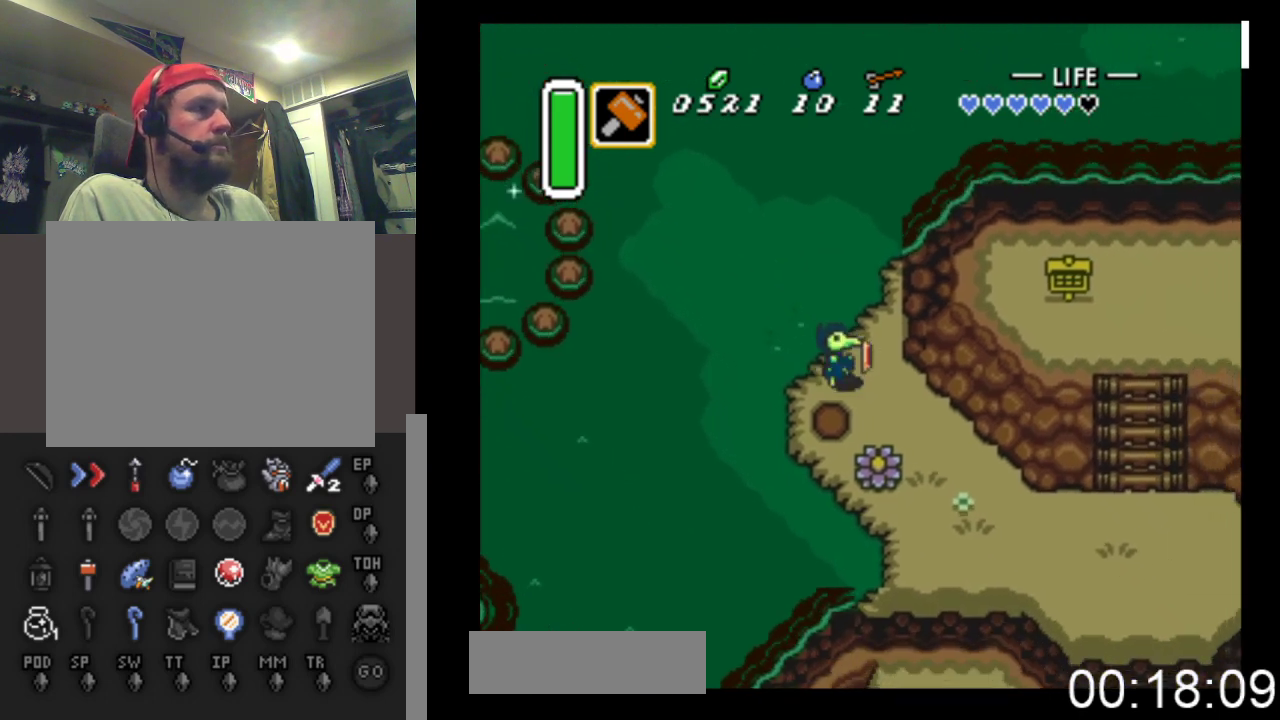
{"buttons": ["DPAD_DOWN", "DPAD_RIGHT"], "events": []}
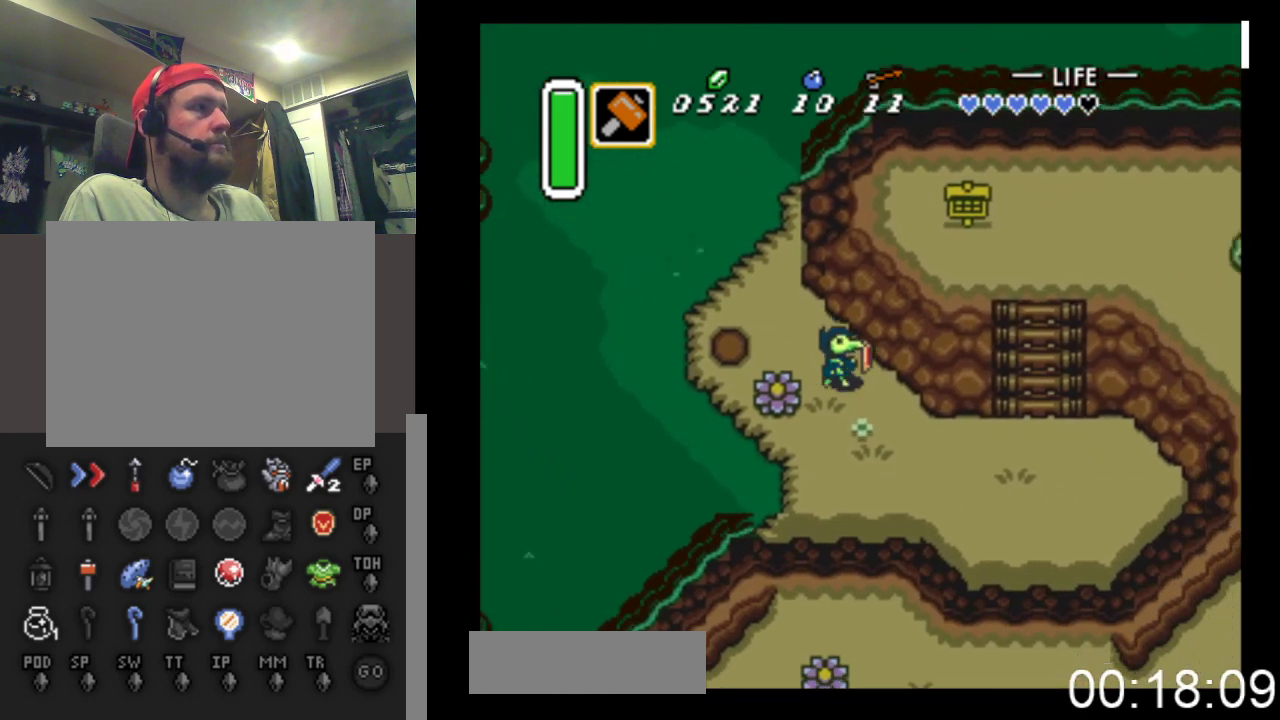
{"buttons": ["DPAD_DOWN", "DPAD_RIGHT"], "events": []}